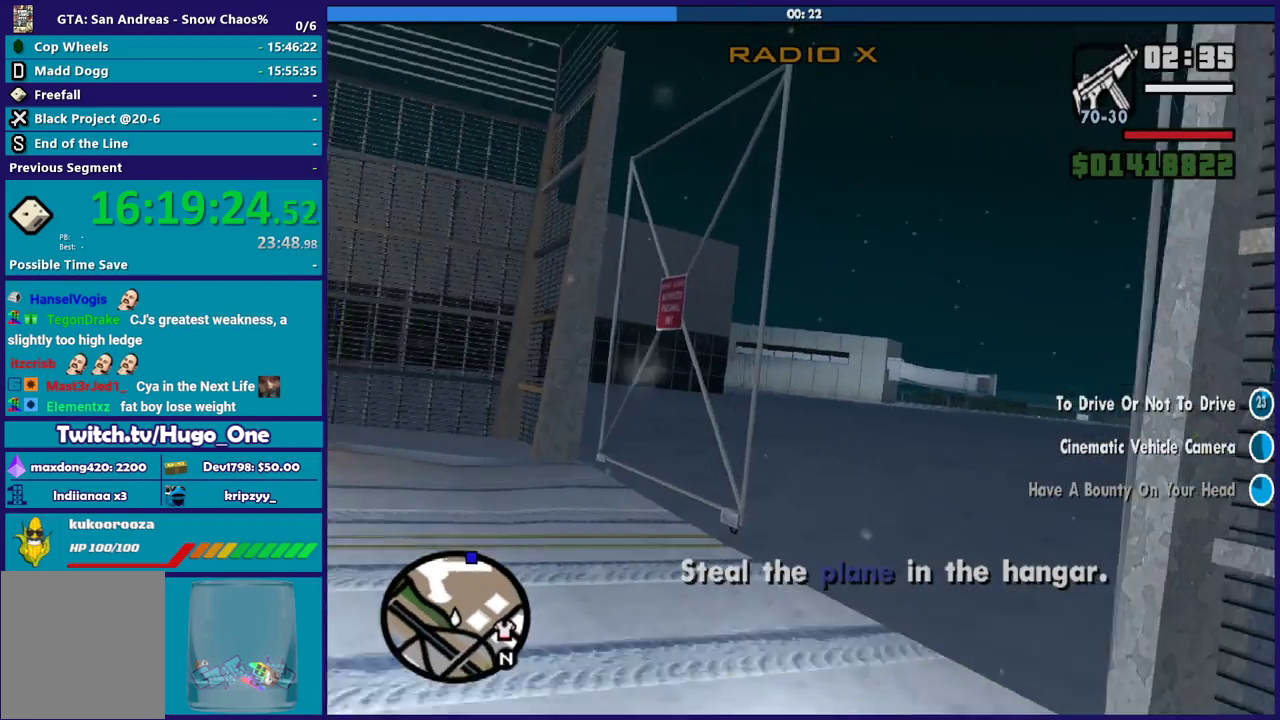
Gameplay with a controller (Xbox layout); each line is a JSON object with the inputs held at the frame after it. "button_events" lists button changes between this image and that frame as [ms after this image, input, new state], when the widget could be followed in between (sticks are given only as held states).
{"buttons": ["R2"], "left_stick": "center", "right_stick": "down-right", "button_events": [[266, "R2", "up"], [467, "R2", "down"]]}
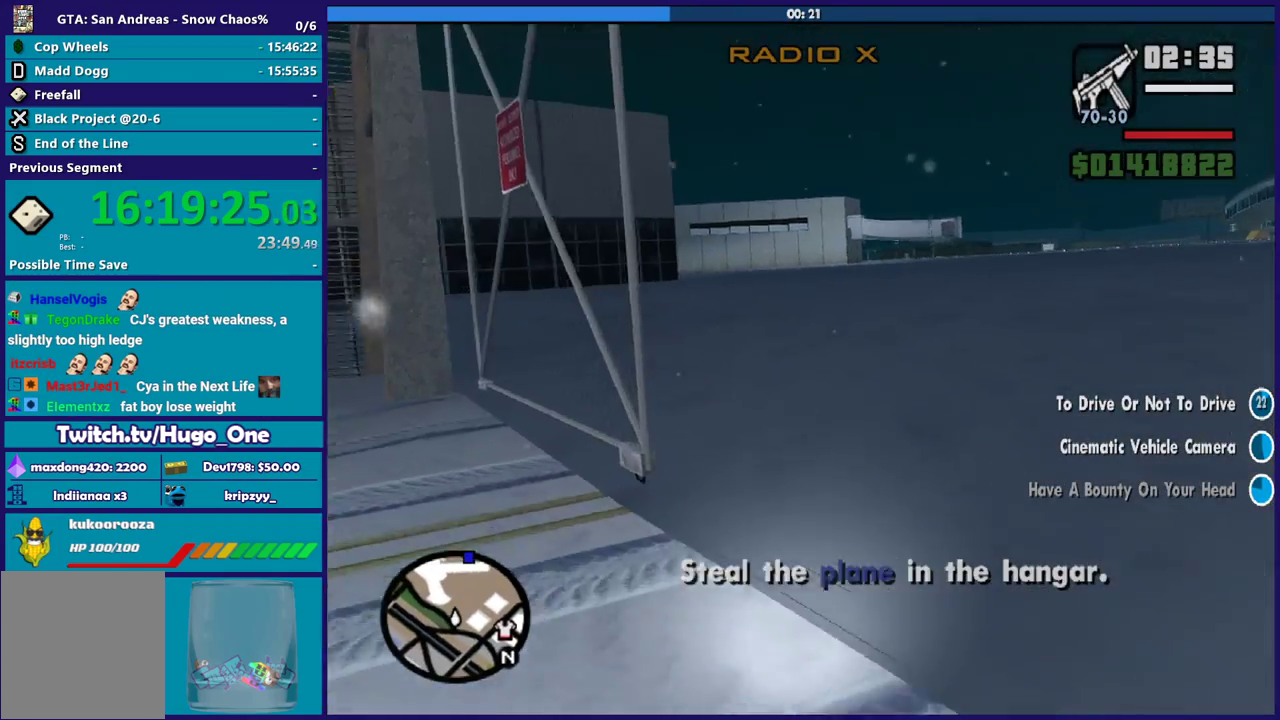
{"buttons": ["R2"], "left_stick": "right", "right_stick": "right", "button_events": []}
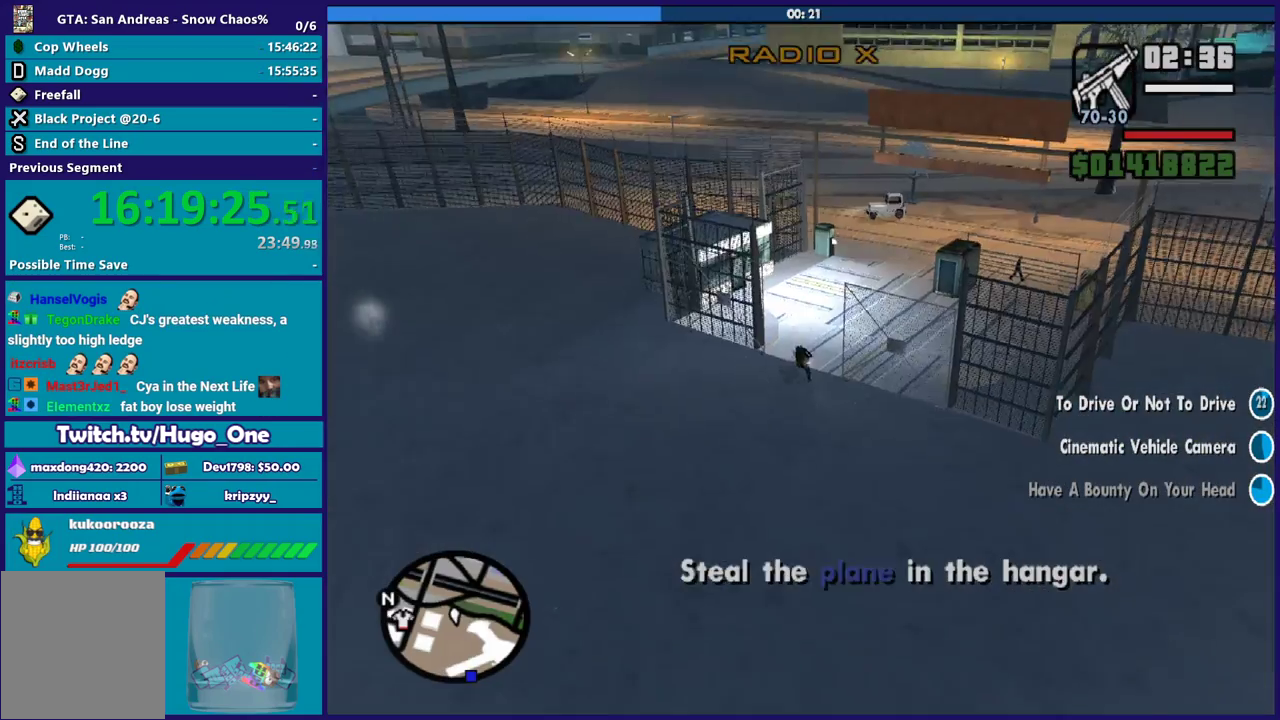
{"buttons": ["R2"], "left_stick": "center", "right_stick": "center", "button_events": []}
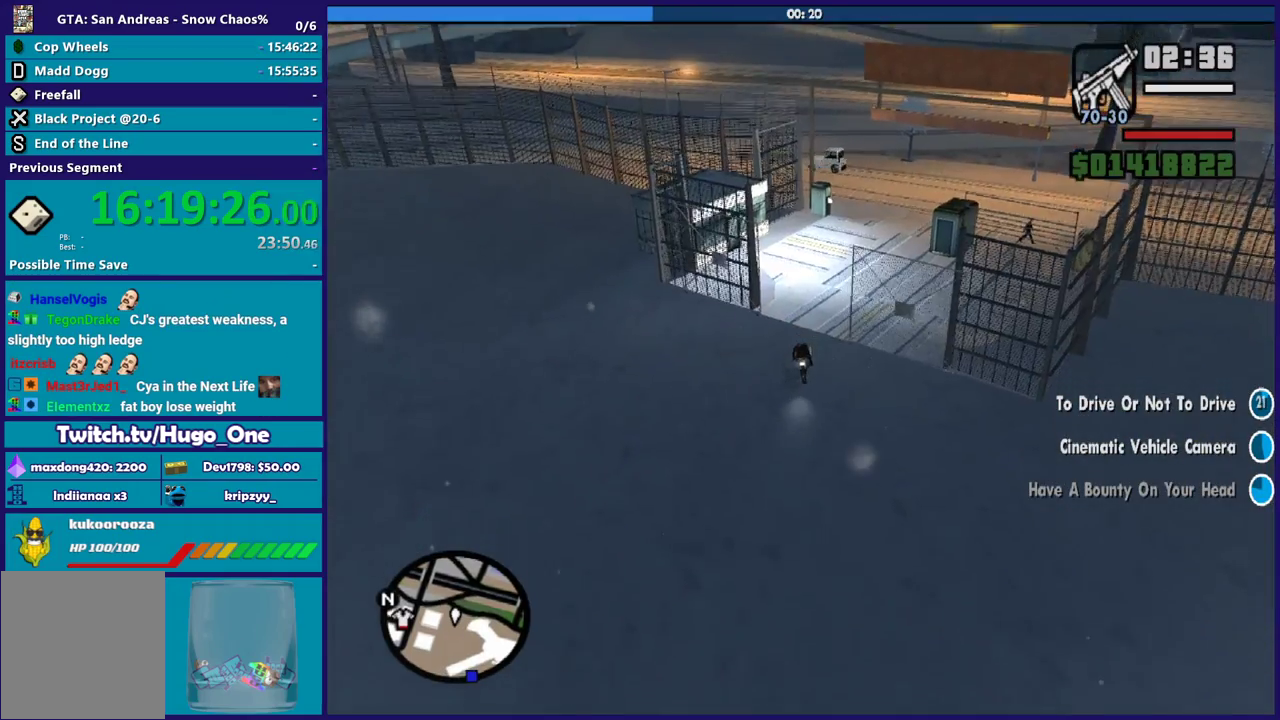
{"buttons": ["R2"], "left_stick": "center", "right_stick": "center", "button_events": []}
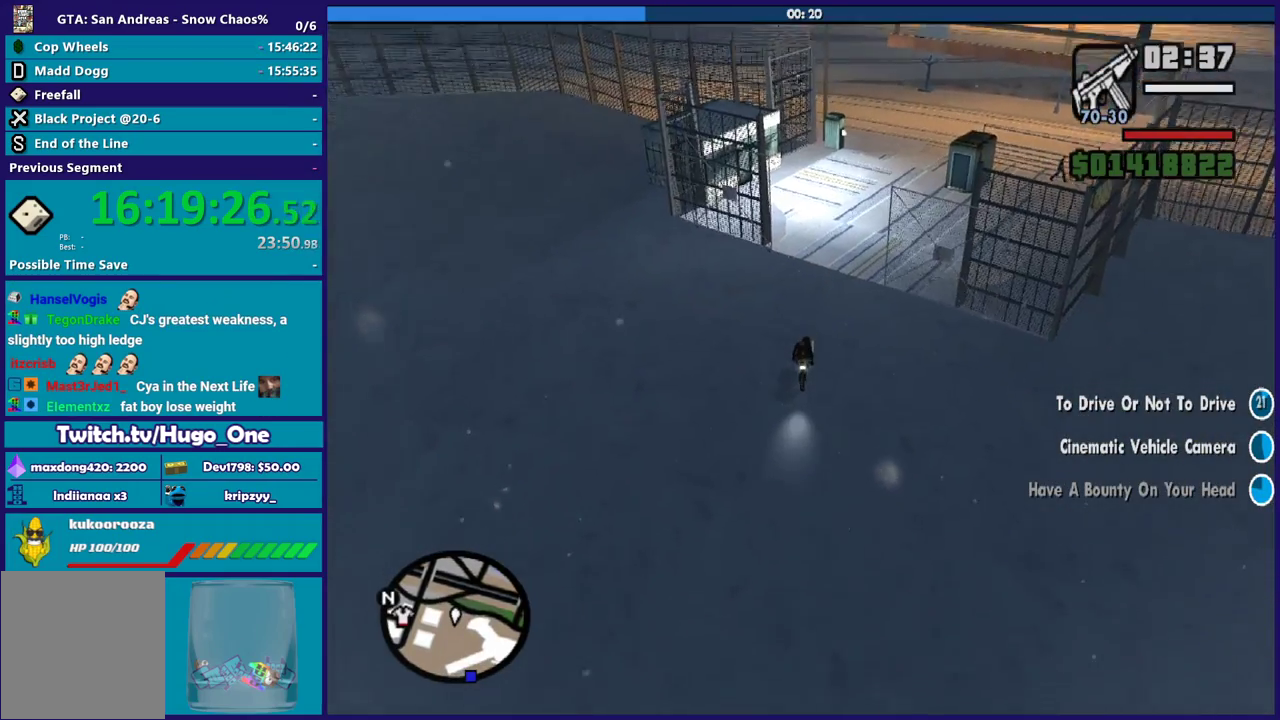
{"buttons": ["R2"], "left_stick": "up", "right_stick": "center", "button_events": []}
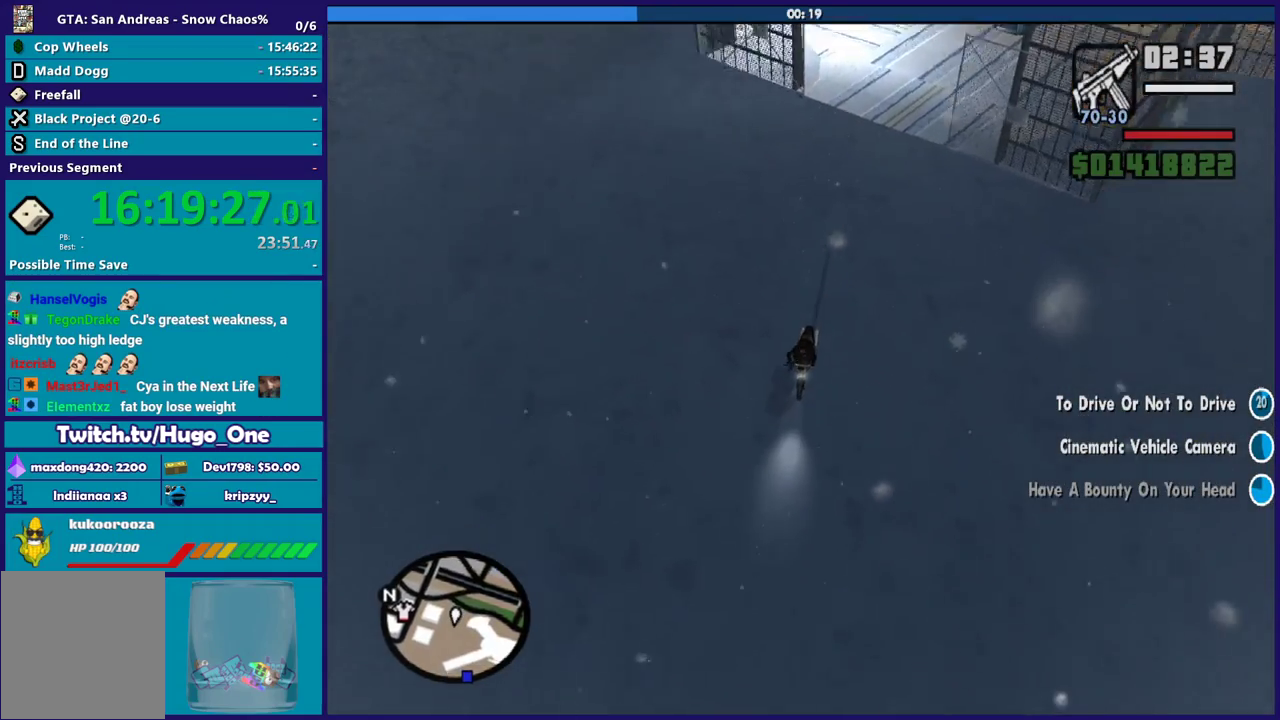
{"buttons": ["R2"], "left_stick": "up", "right_stick": "center", "button_events": []}
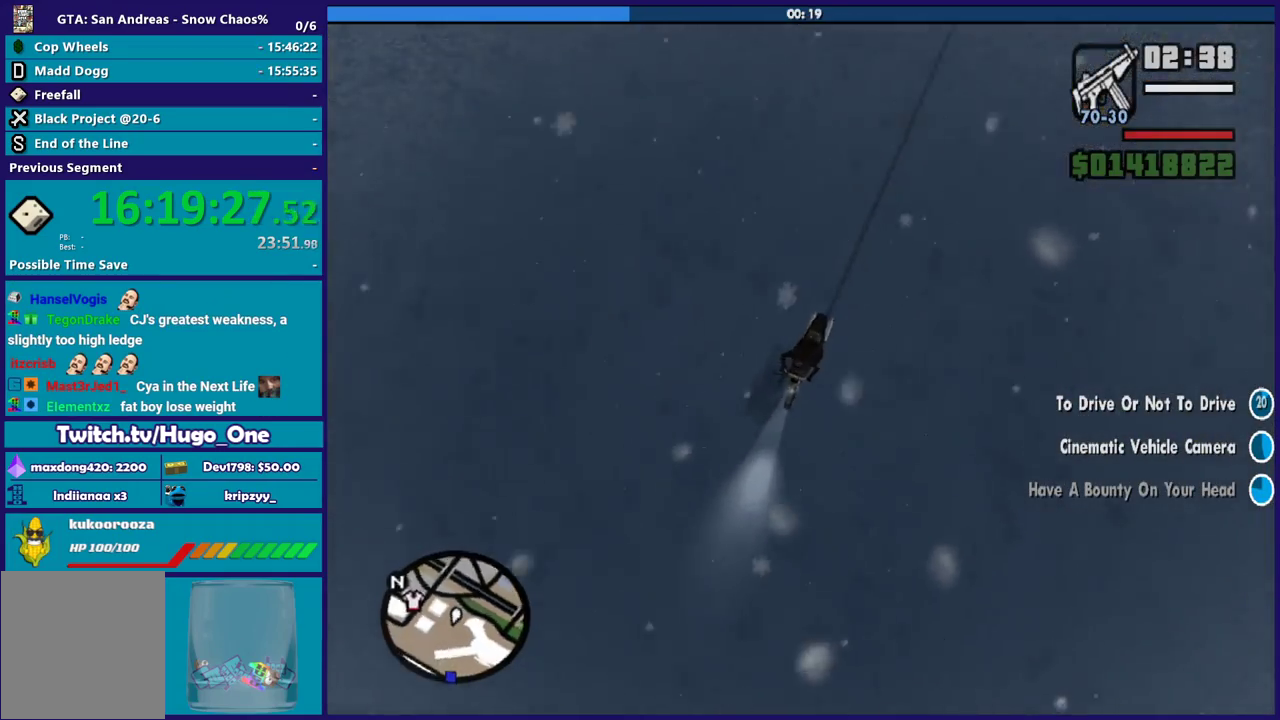
{"buttons": ["R2"], "left_stick": "up", "right_stick": "center", "button_events": []}
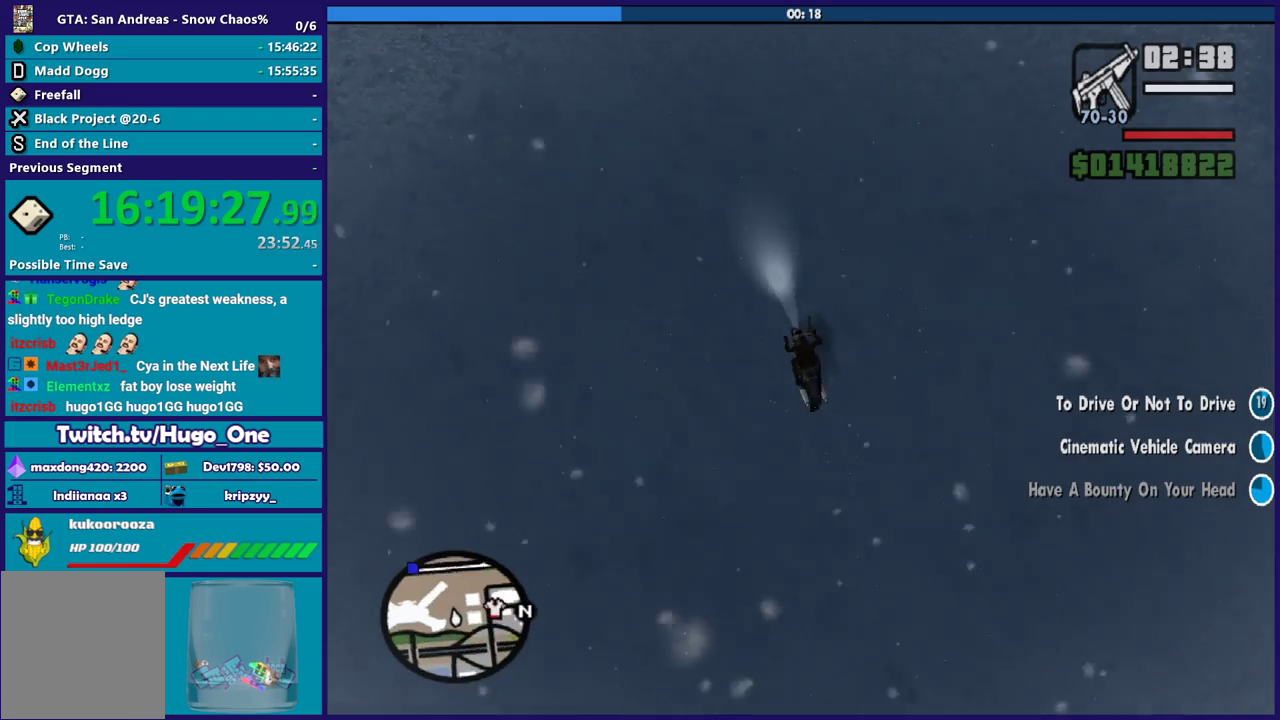
{"buttons": ["R2"], "left_stick": "up", "right_stick": "center", "button_events": []}
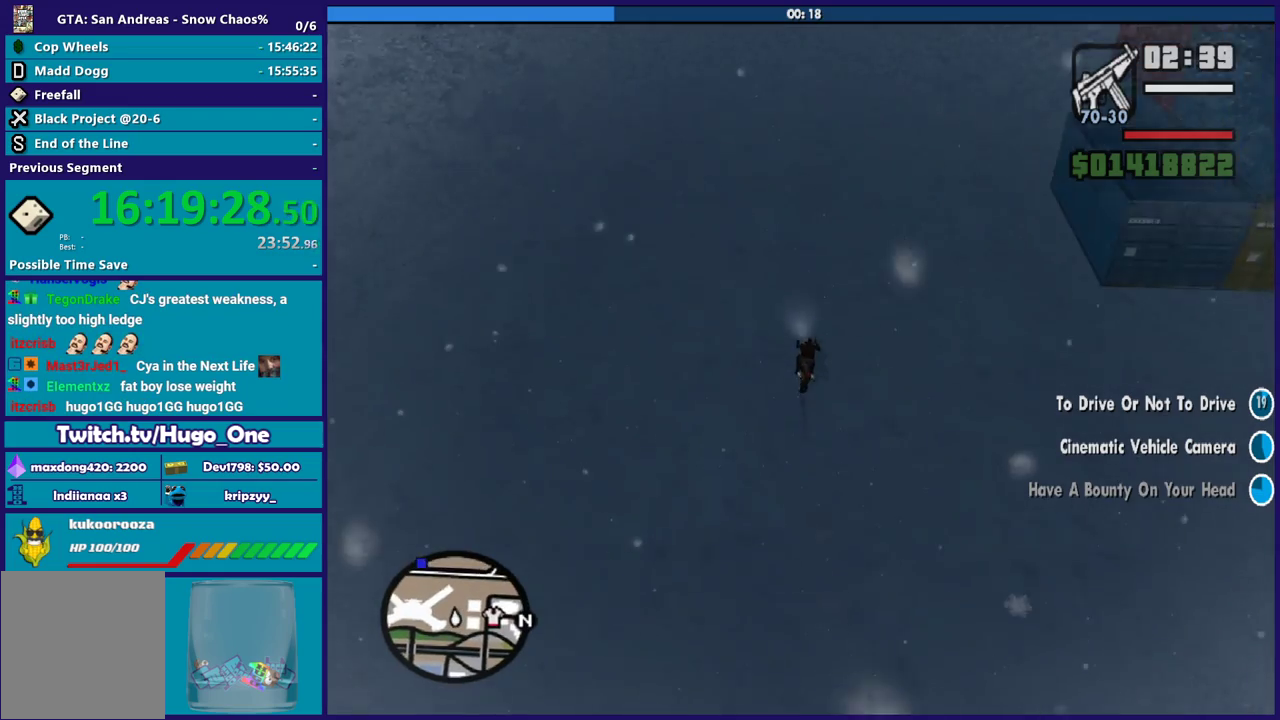
{"buttons": ["R2"], "left_stick": "left", "right_stick": "center", "button_events": []}
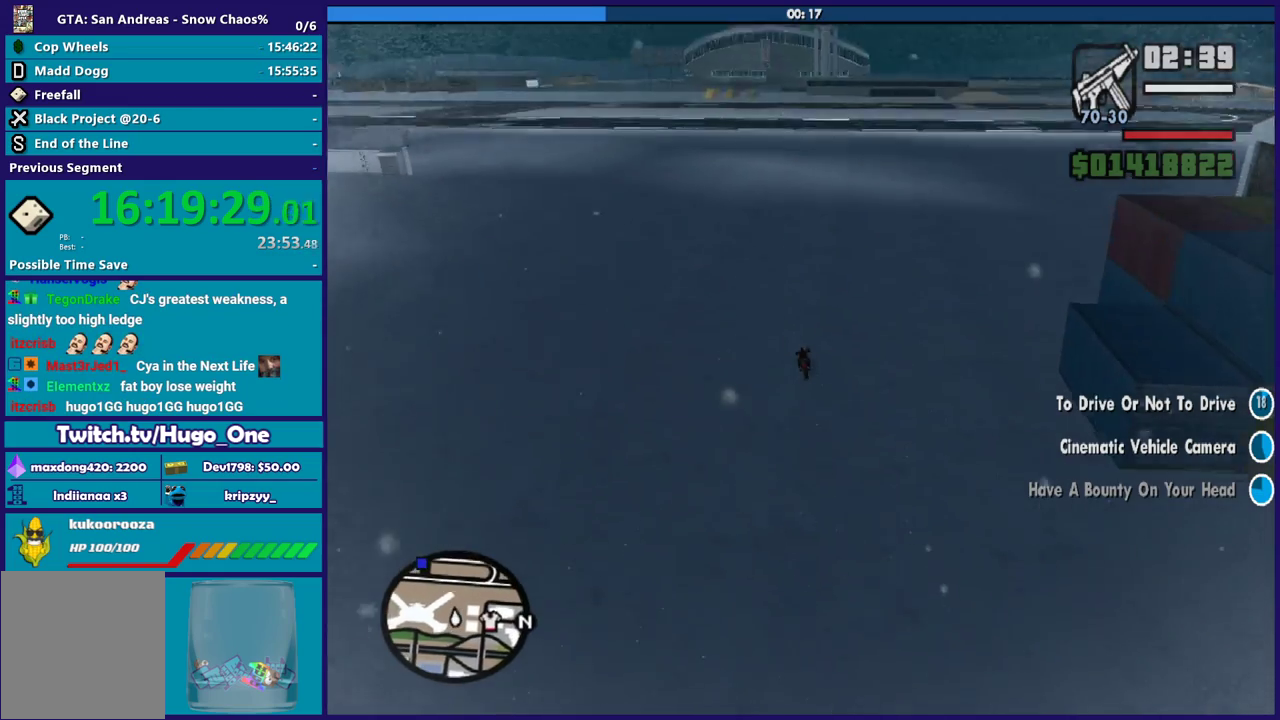
{"buttons": ["R2"], "left_stick": "left", "right_stick": "center", "button_events": []}
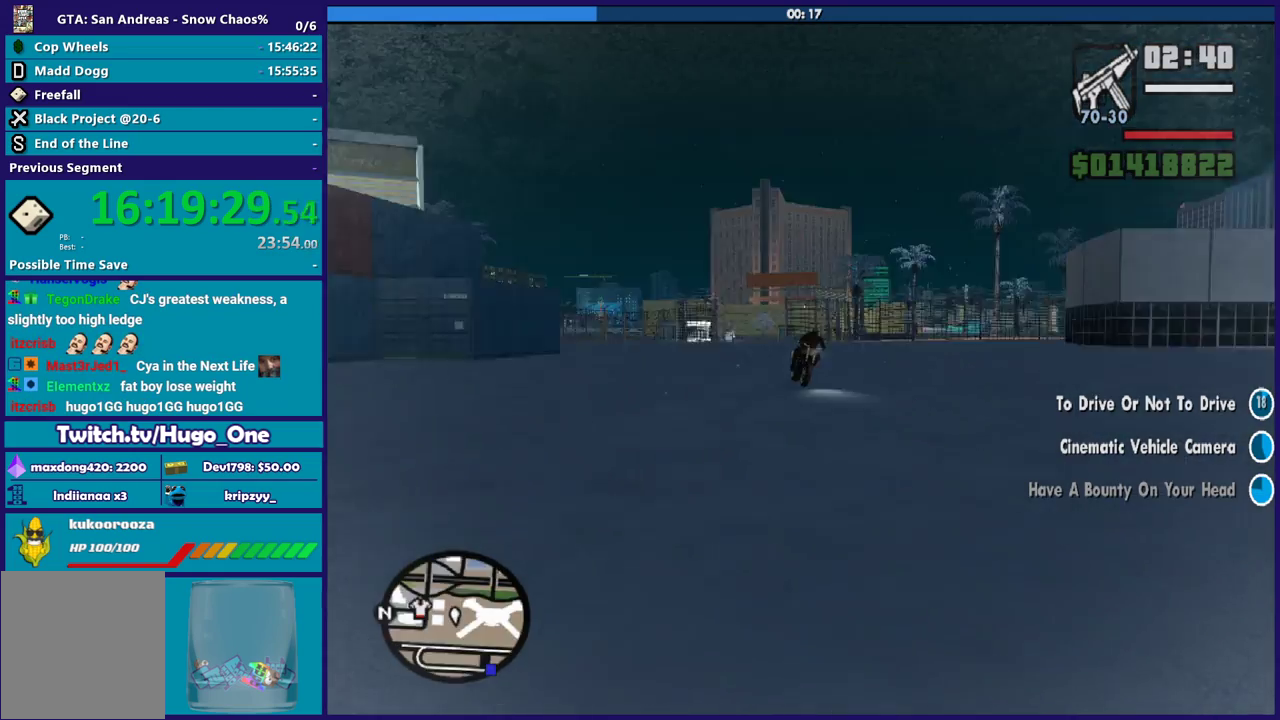
{"buttons": ["R2"], "left_stick": "center", "right_stick": "center", "button_events": []}
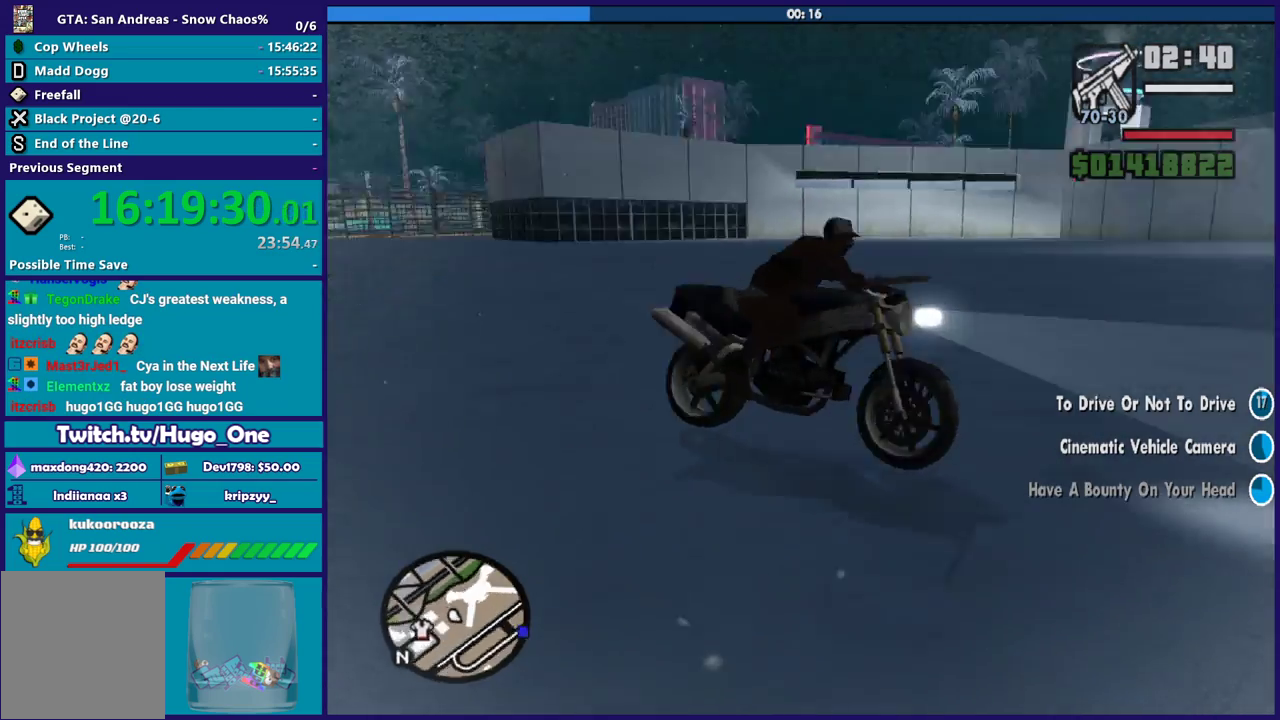
{"buttons": ["R2"], "left_stick": "up-left", "right_stick": "center", "button_events": []}
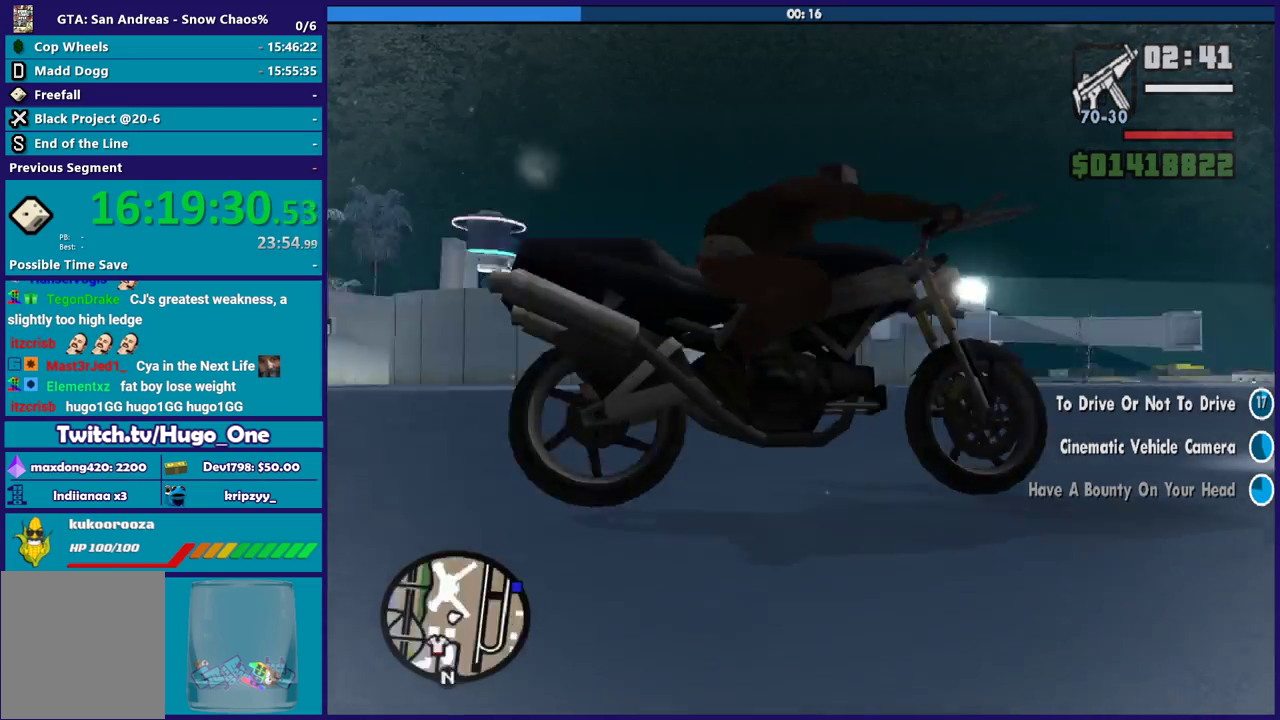
{"buttons": ["R2"], "left_stick": "left", "right_stick": "center", "button_events": []}
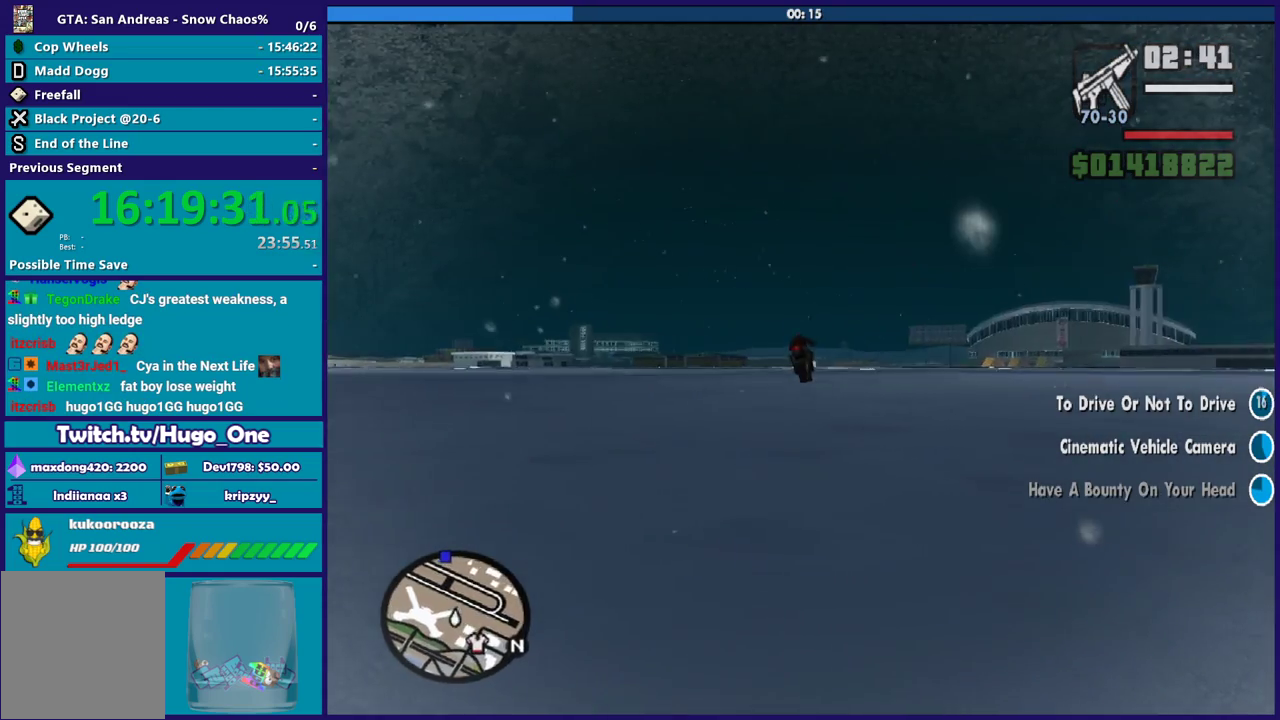
{"buttons": ["R2"], "left_stick": "left", "right_stick": "center", "button_events": []}
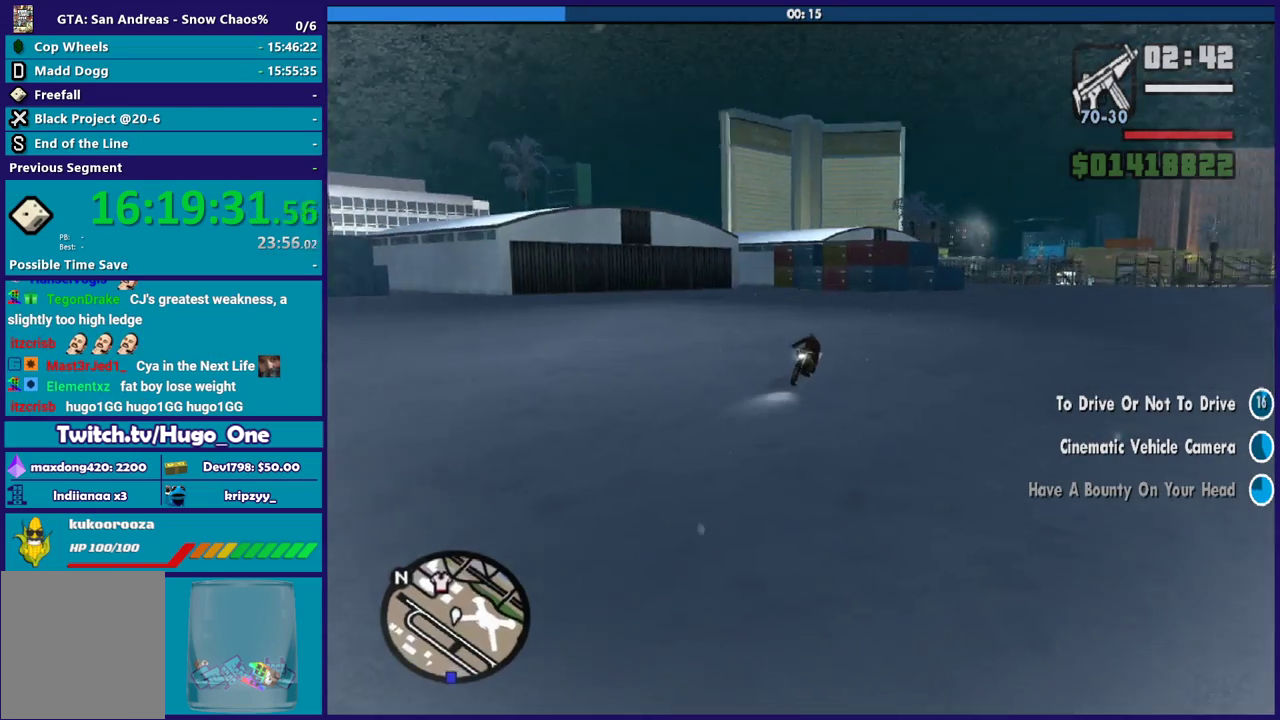
{"buttons": ["R2"], "left_stick": "center", "right_stick": "center", "button_events": []}
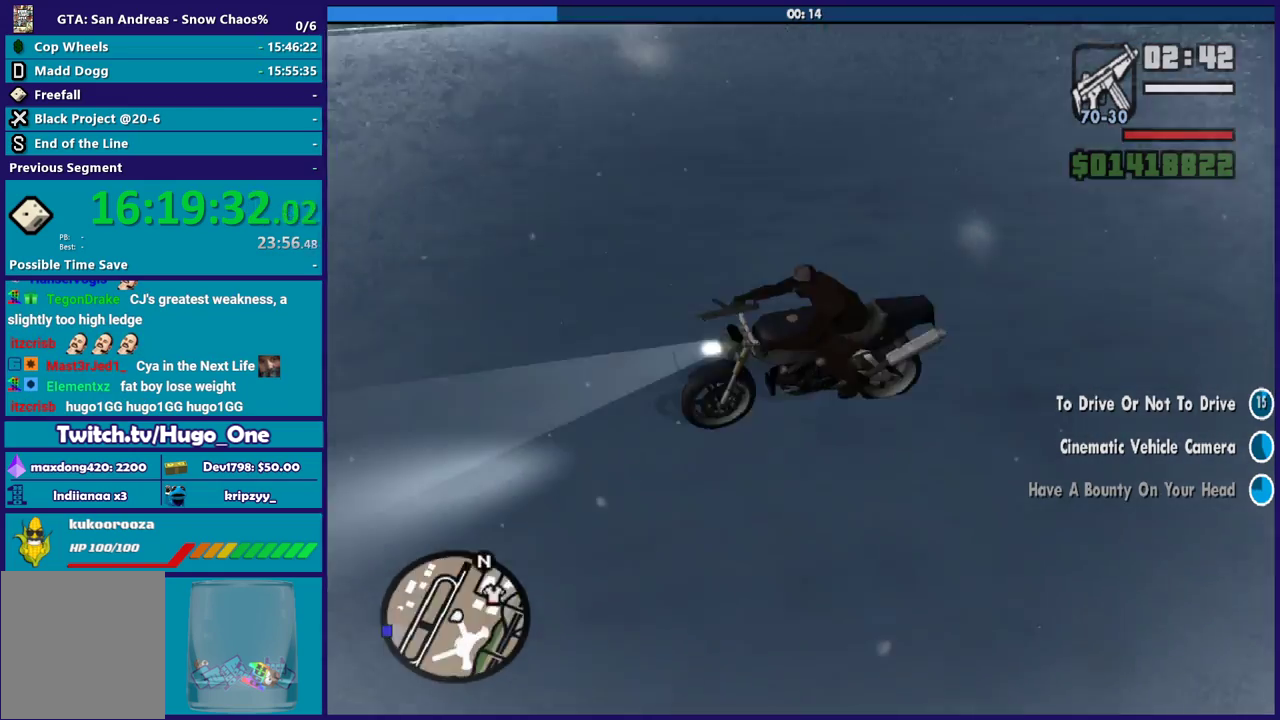
{"buttons": ["R2"], "left_stick": "left", "right_stick": "center", "button_events": []}
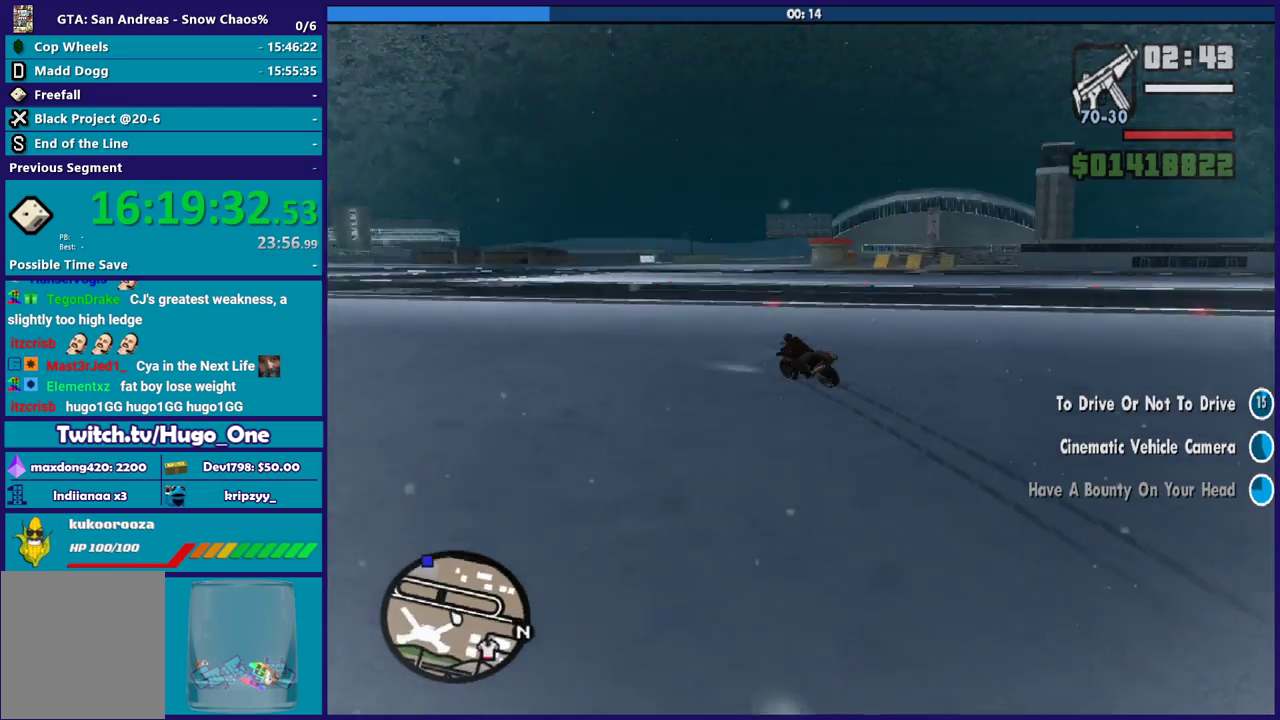
{"buttons": ["R2"], "left_stick": "right", "right_stick": "center", "button_events": []}
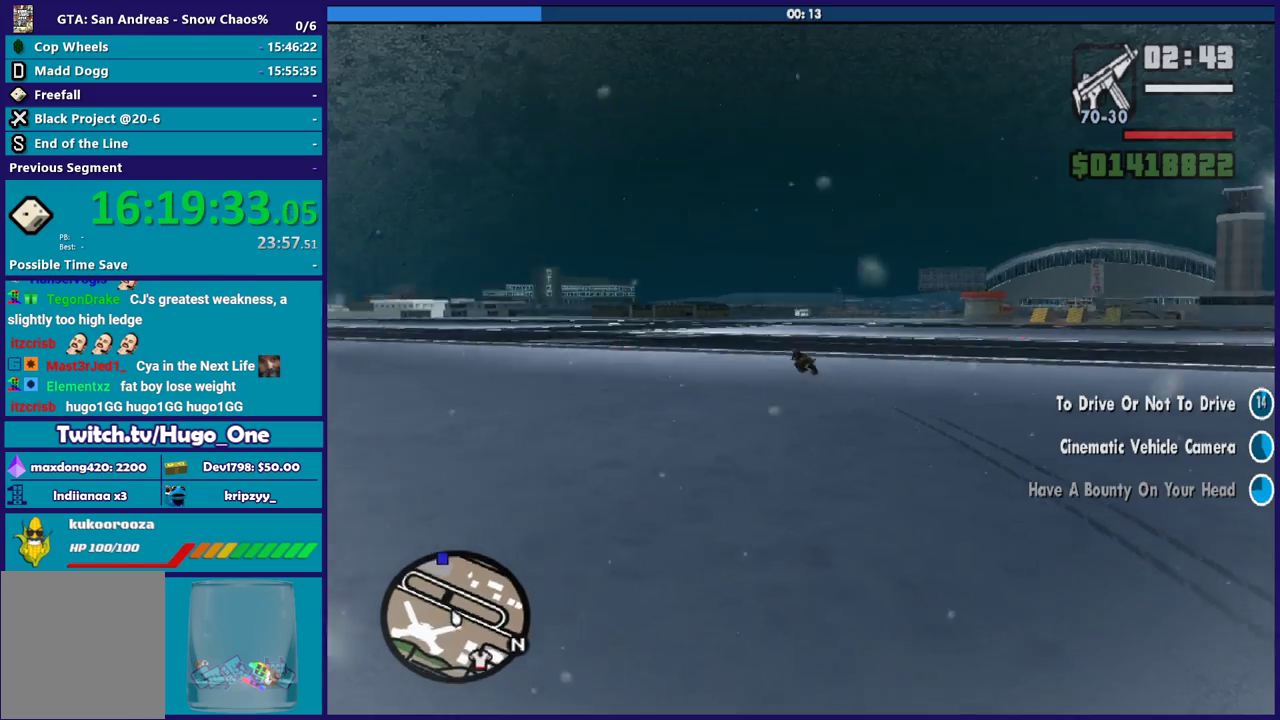
{"buttons": ["R2"], "left_stick": "center", "right_stick": "center", "button_events": []}
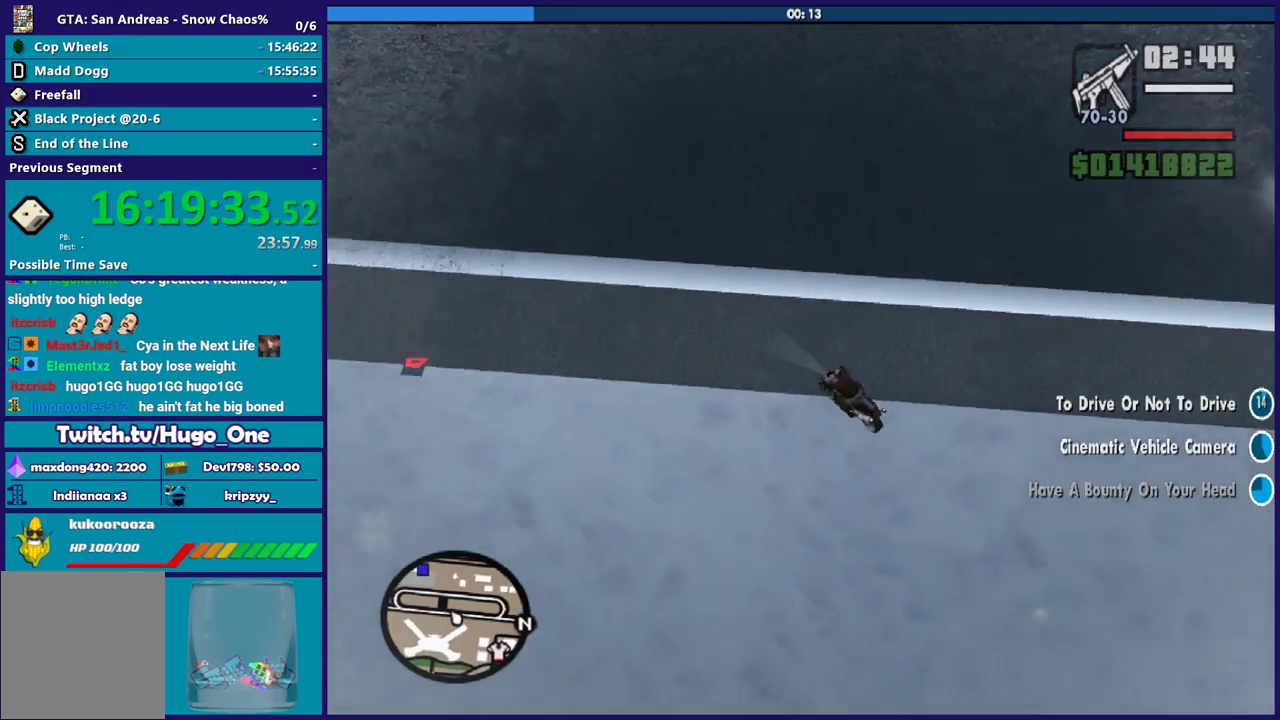
{"buttons": ["R2"], "left_stick": "up-left", "right_stick": "center", "button_events": []}
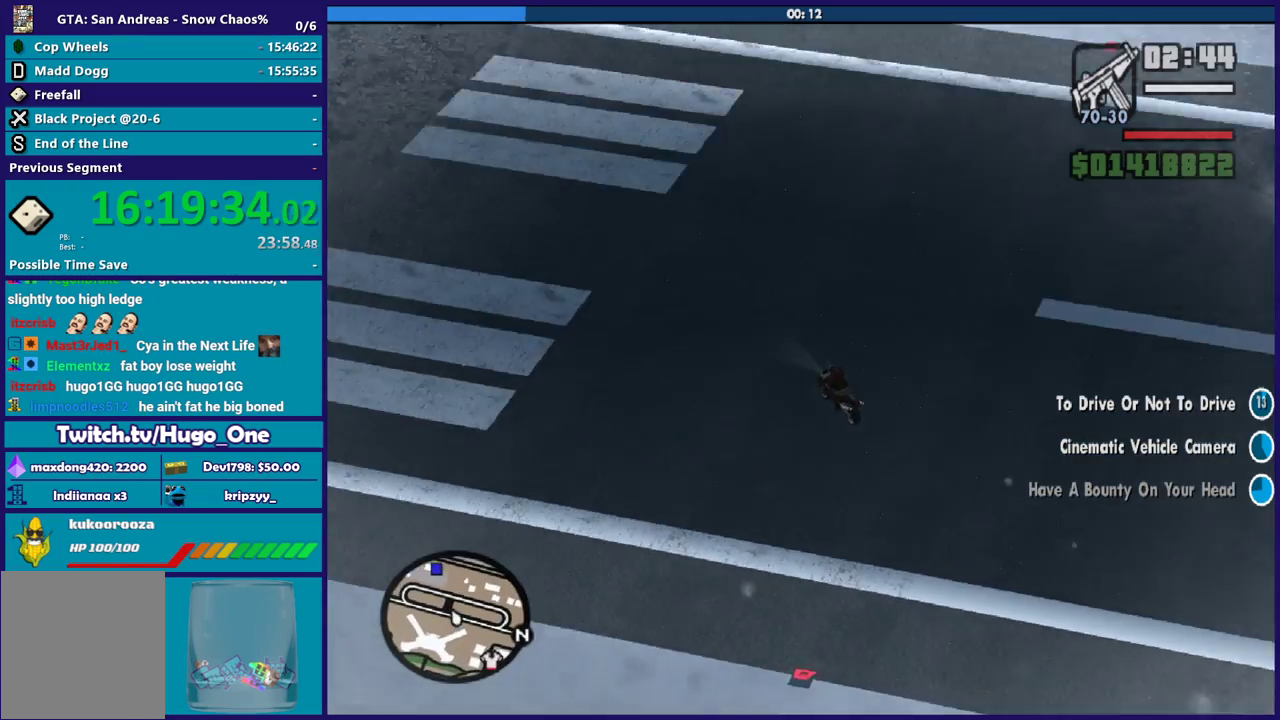
{"buttons": ["R2"], "left_stick": "up-left", "right_stick": "center", "button_events": []}
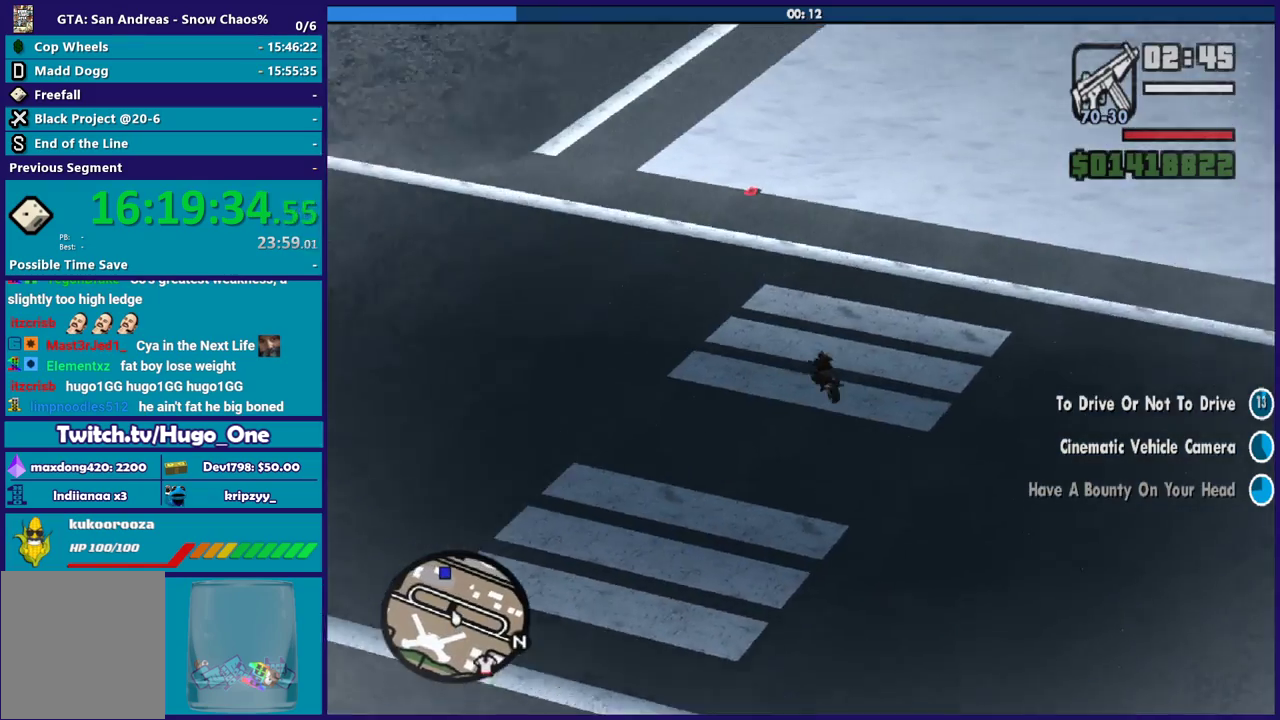
{"buttons": ["R2"], "left_stick": "right", "right_stick": "center", "button_events": []}
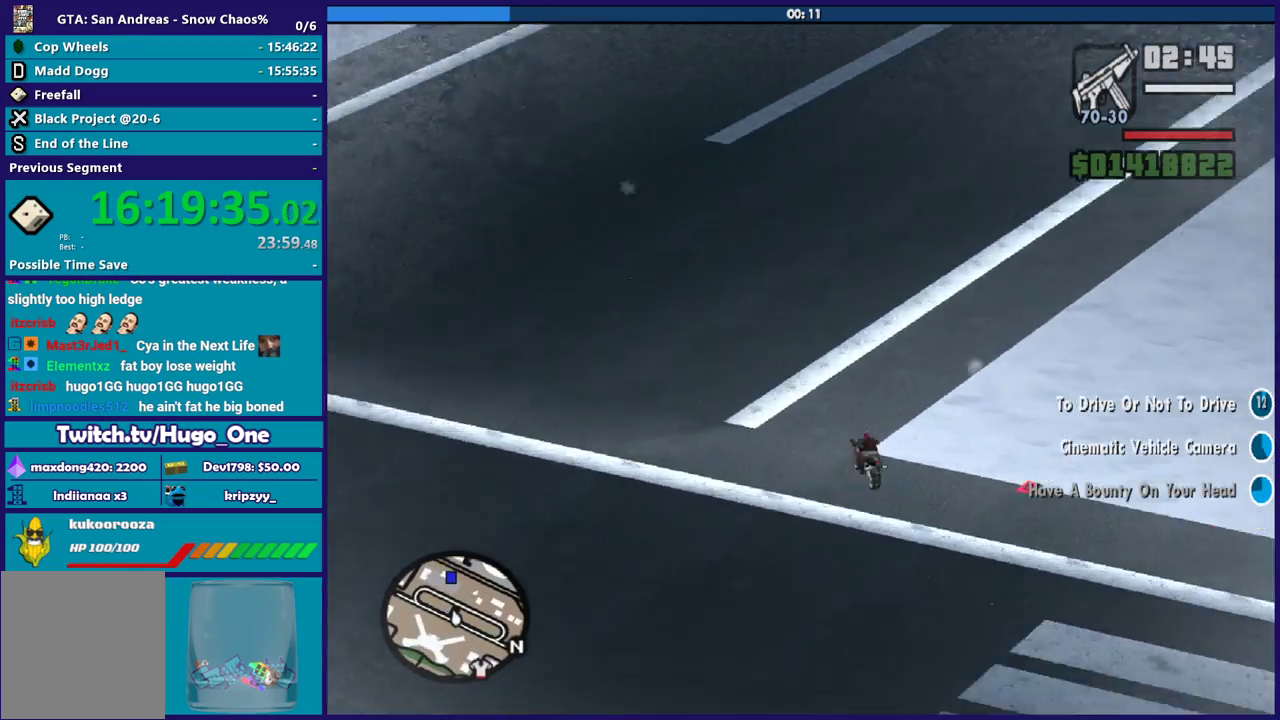
{"buttons": ["R2"], "left_stick": "up-right", "right_stick": "center", "button_events": []}
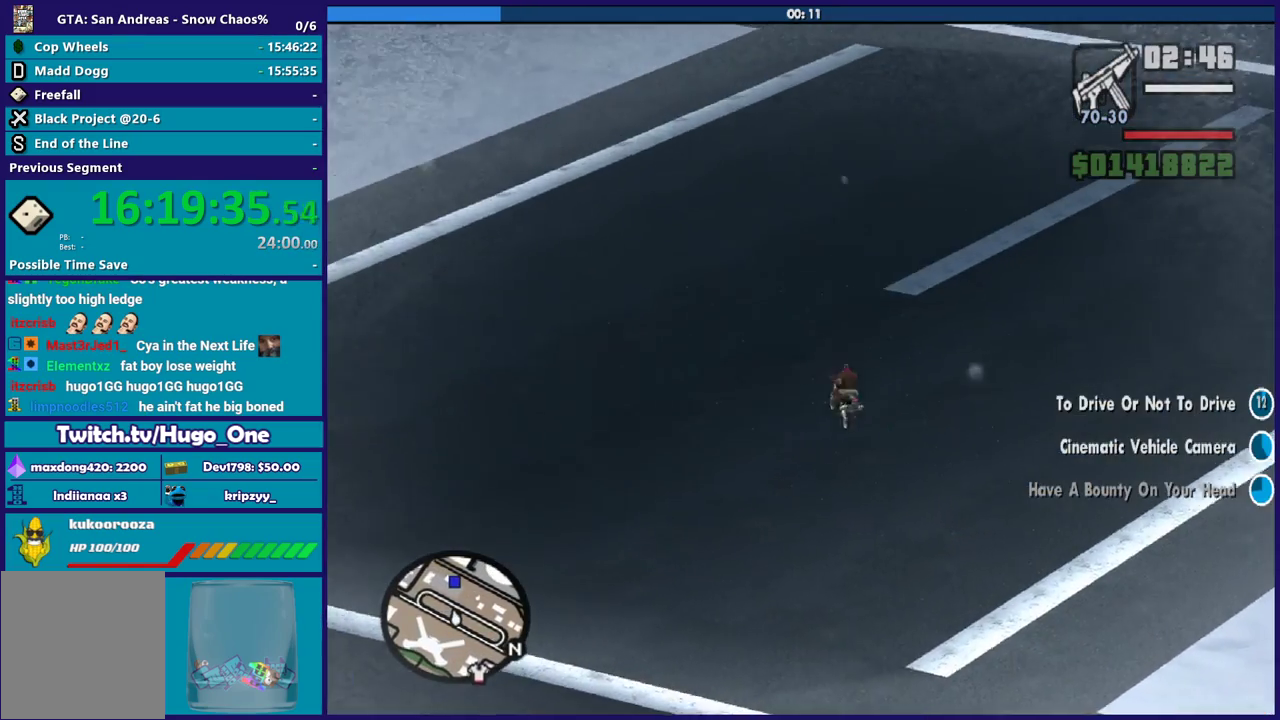
{"buttons": ["R2"], "left_stick": "right", "right_stick": "center", "button_events": []}
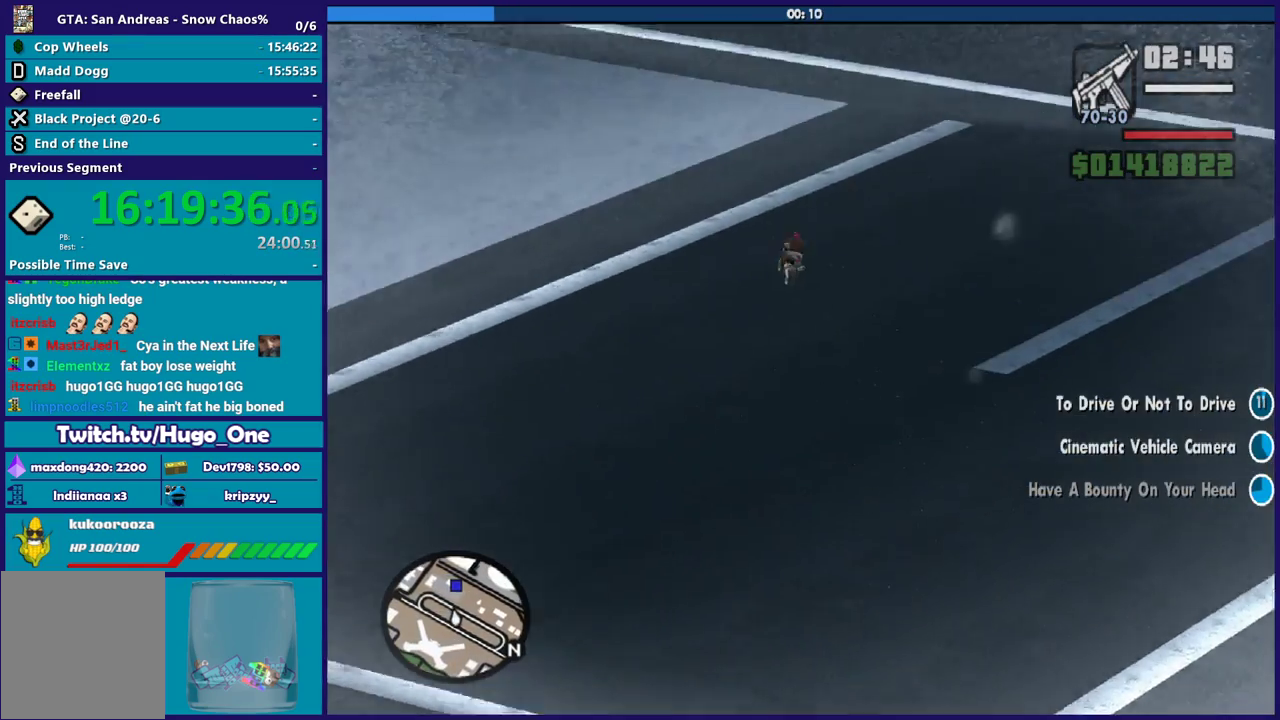
{"buttons": ["R2"], "left_stick": "right", "right_stick": "center", "button_events": []}
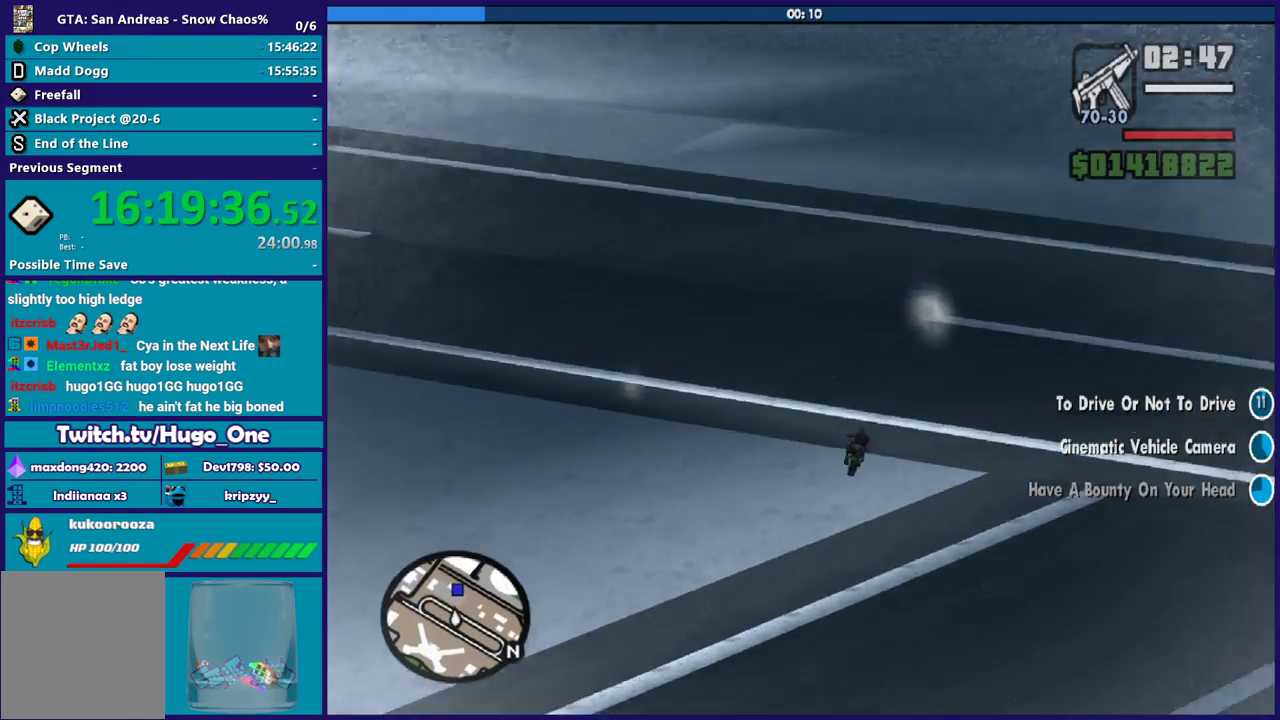
{"buttons": ["R2"], "left_stick": "left", "right_stick": "center", "button_events": []}
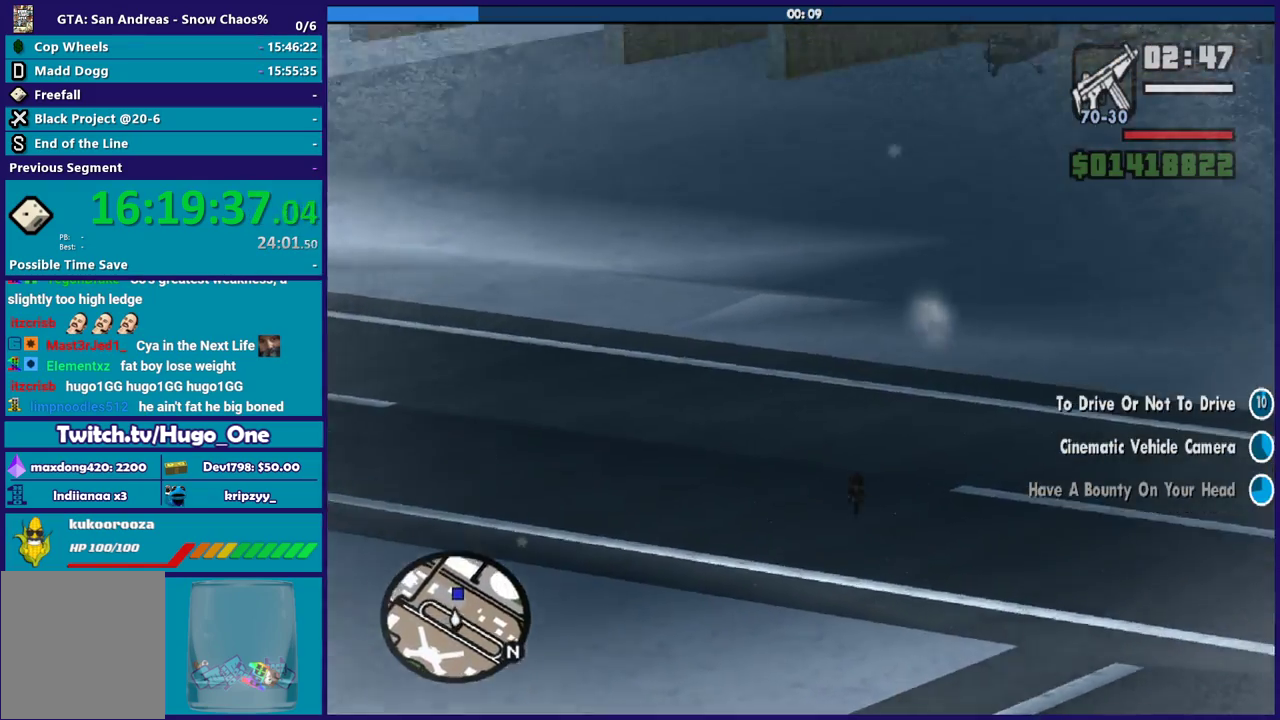
{"buttons": ["R2"], "left_stick": "center", "right_stick": "center", "button_events": []}